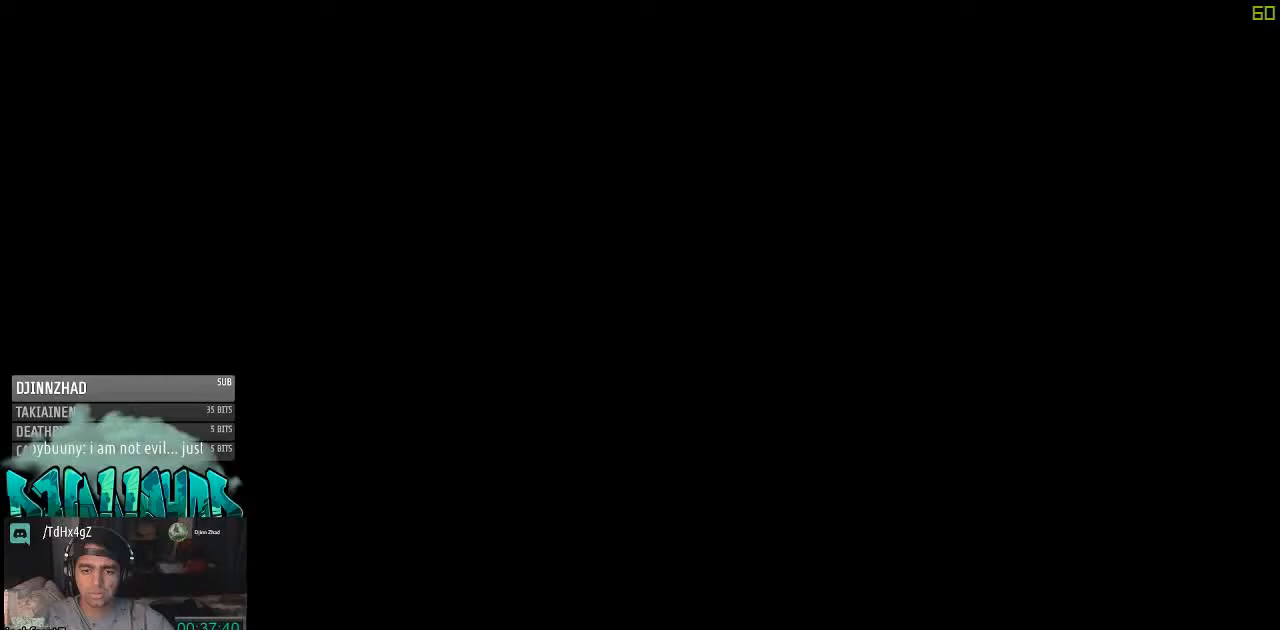
Gameplay with a controller (Xbox layout); each line is a JSON object with the inputs held at the frame after it (dt_ms = milliseconds from this image to that frame). "events" lists button and stick changes between this image and that frame as [ms after this image, input, new state], when the widget could be followed in between. Not read: L2 L3 R2 R3.
{"dt_ms": 500, "buttons": [], "left_stick": "center", "right_stick": "center", "events": []}
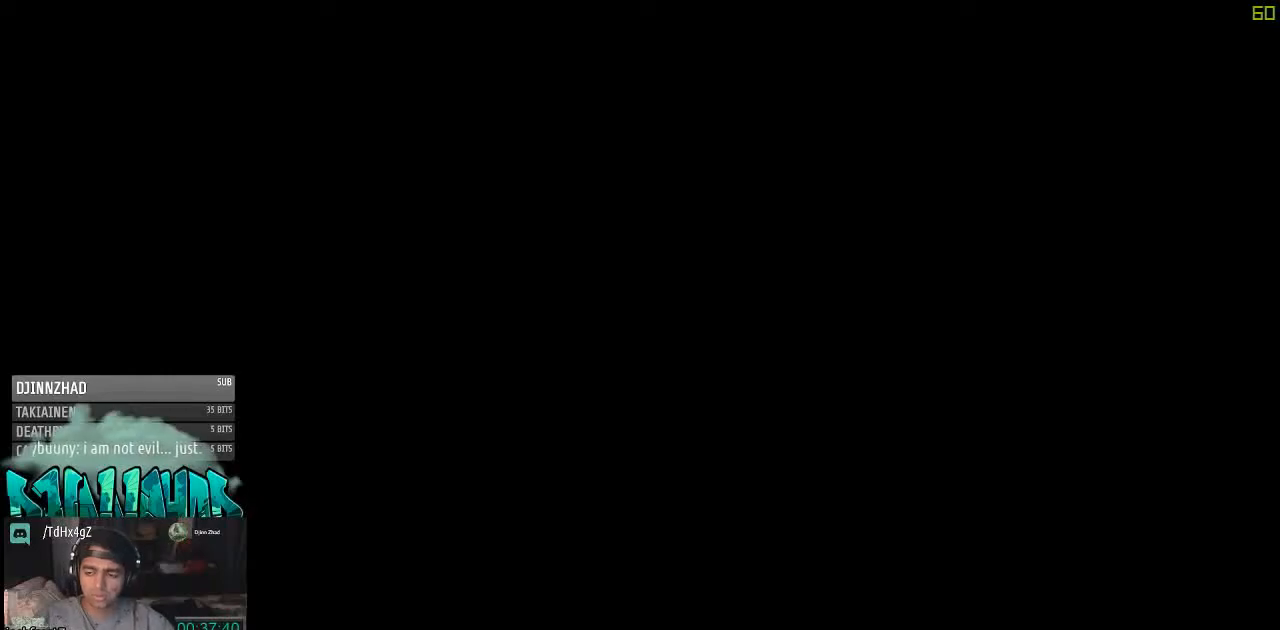
{"dt_ms": 500, "buttons": [], "left_stick": "right", "right_stick": "up"}
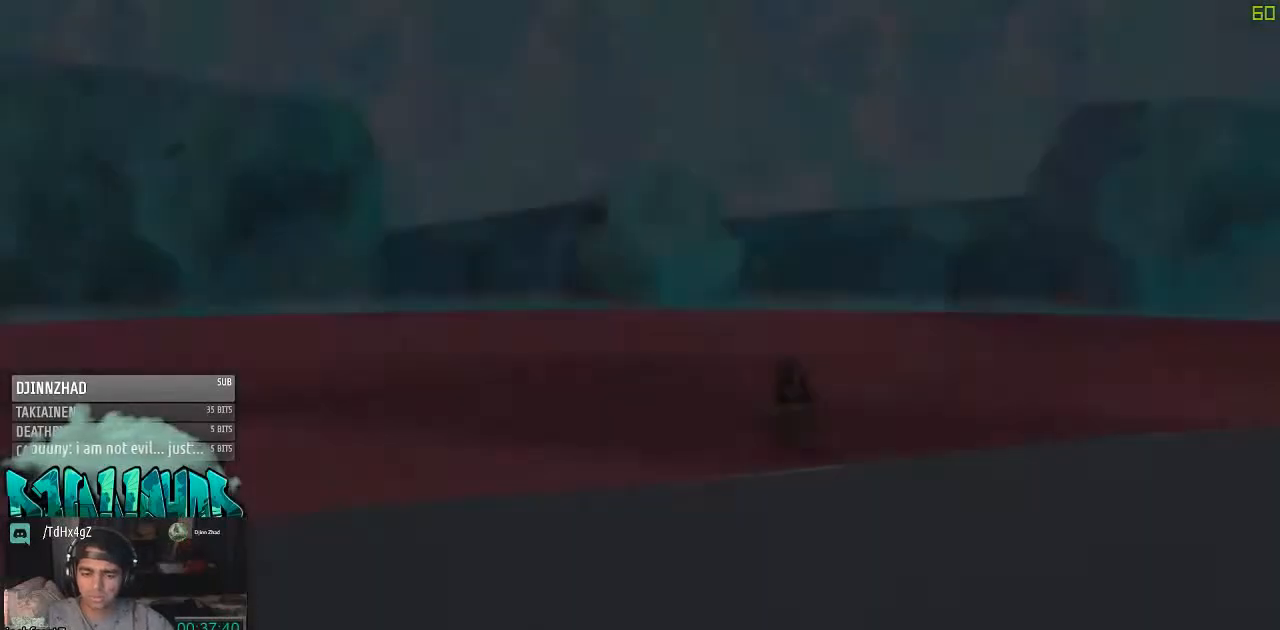
{"dt_ms": 500, "buttons": [], "left_stick": "left", "right_stick": "right", "events": [[67, "right_stick", "left"], [133, "left_stick", "left"], [133, "right_stick", "down"], [183, "right_stick", "right"], [250, "right_stick", "up"], [317, "left_stick", "up"], [317, "right_stick", "up-left"], [383, "left_stick", "right"], [433, "left_stick", "center"], [433, "right_stick", "down"], [500, "left_stick", "left"], [500, "right_stick", "right"]]}
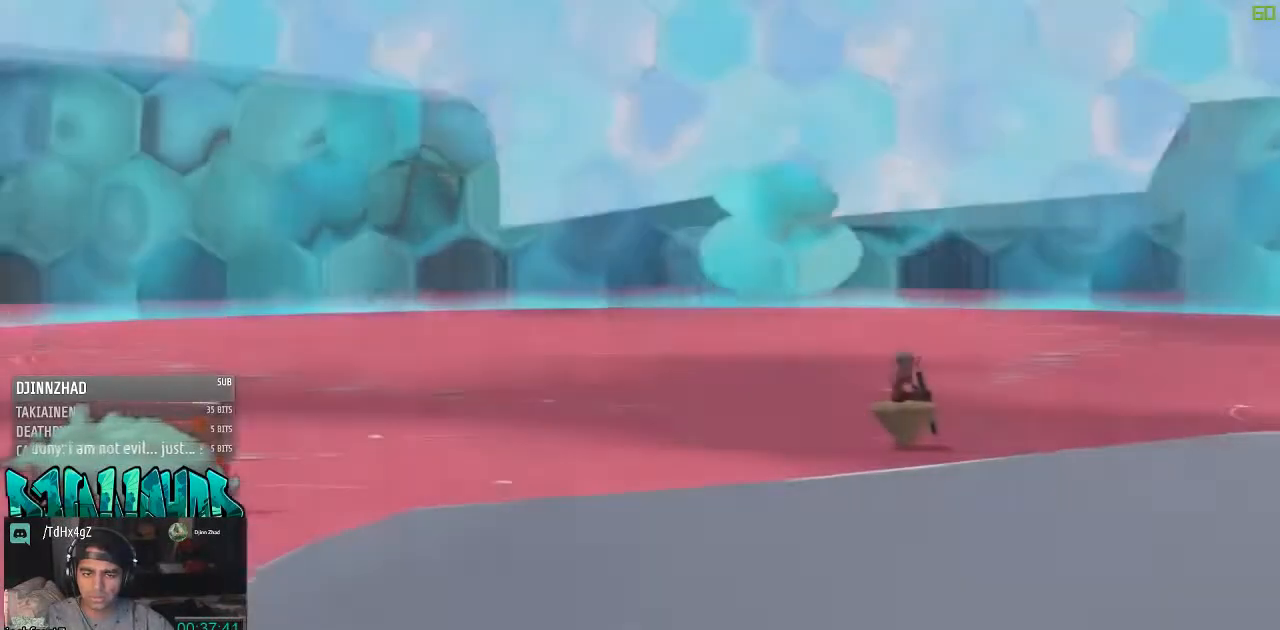
{"dt_ms": 500, "buttons": [], "left_stick": "left", "right_stick": "down", "events": [[83, "right_stick", "center"], [133, "left_stick", "center"], [133, "right_stick", "left"], [183, "left_stick", "up"], [250, "right_stick", "down"], [317, "left_stick", "down-right"], [317, "right_stick", "up-right"], [383, "right_stick", "up-left"], [433, "left_stick", "left"], [433, "right_stick", "center"], [500, "right_stick", "down"]]}
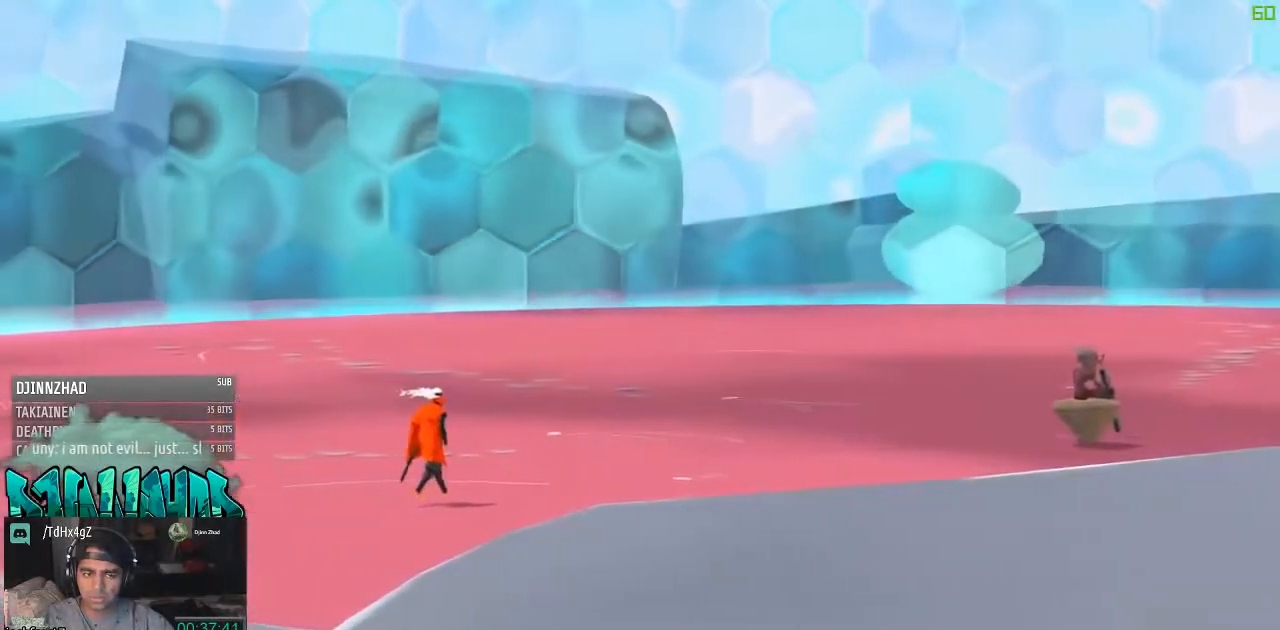
{"dt_ms": 500, "buttons": [], "left_stick": "down", "right_stick": "left", "events": [[67, "left_stick", "up"], [133, "right_stick", "up"], [183, "left_stick", "down"], [250, "left_stick", "left"], [250, "right_stick", "down-left"], [383, "left_stick", "up"], [383, "right_stick", "up-right"], [500, "left_stick", "down"], [500, "right_stick", "left"]]}
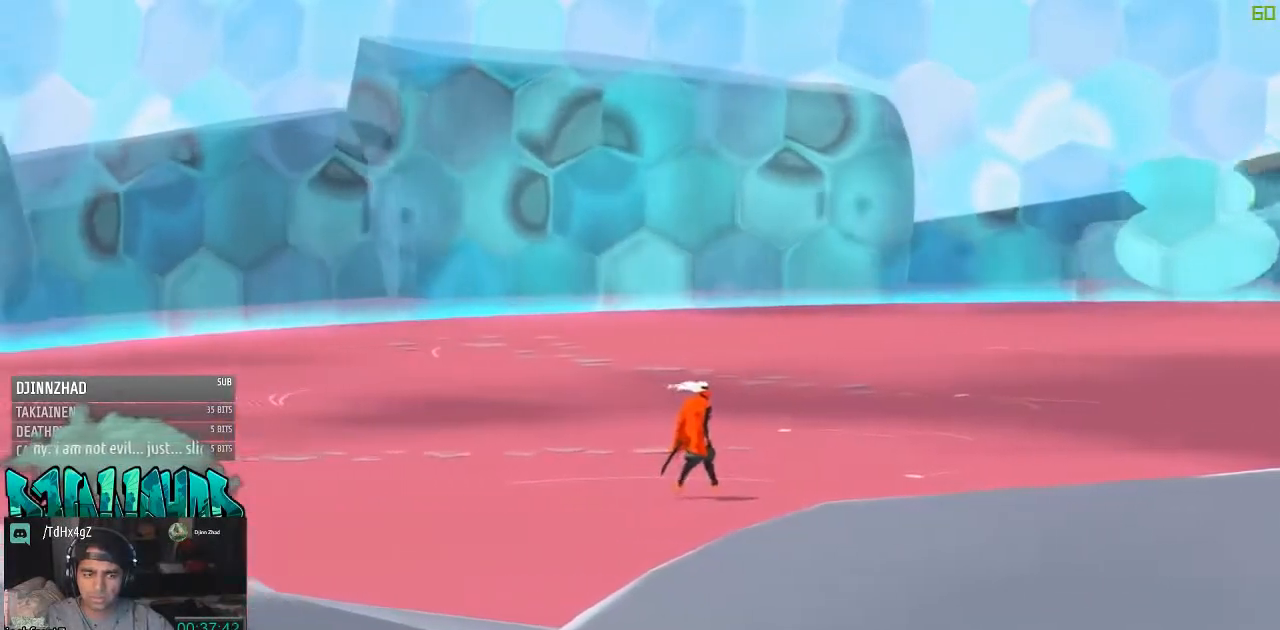
{"dt_ms": 500, "buttons": [], "left_stick": "up", "right_stick": "right", "events": [[67, "left_stick", "left"], [67, "right_stick", "down"], [133, "right_stick", "right"], [183, "left_stick", "up"], [250, "right_stick", "up"], [317, "left_stick", "down-right"], [317, "right_stick", "left"], [383, "left_stick", "left"], [383, "right_stick", "down"], [433, "right_stick", "right"], [500, "left_stick", "up"]]}
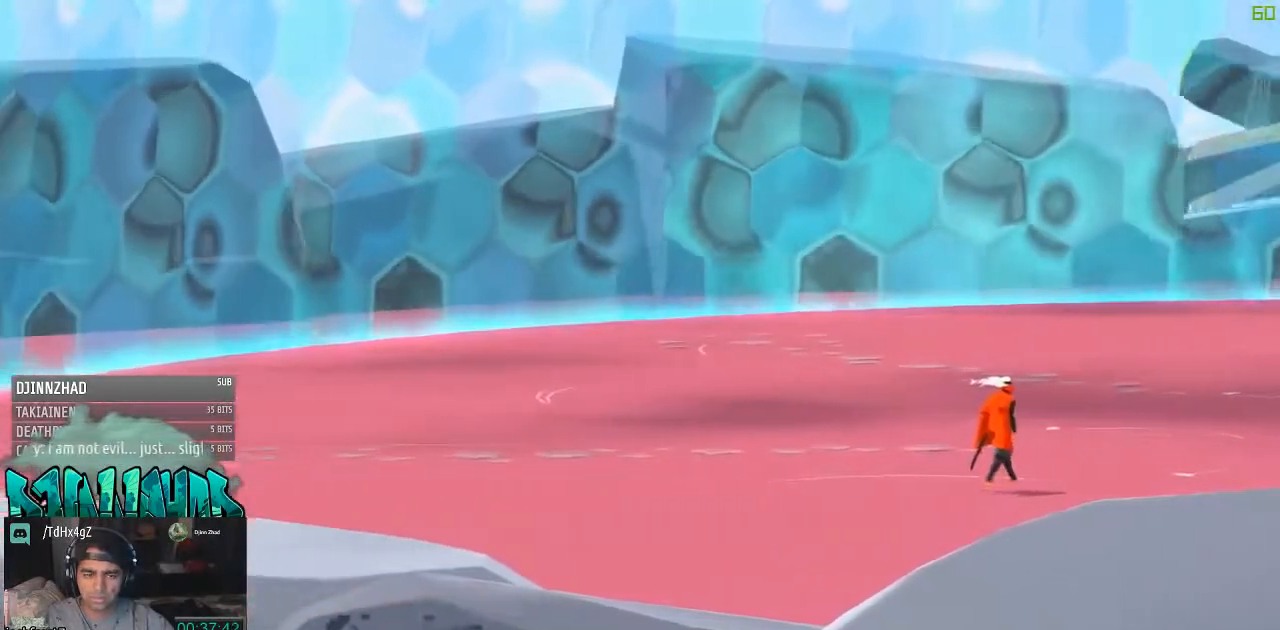
{"dt_ms": 500, "buttons": [], "left_stick": "right", "right_stick": "down", "events": [[67, "left_stick", "right"], [67, "right_stick", "up-left"], [133, "right_stick", "center"], [250, "left_stick", "left"], [250, "right_stick", "right"], [383, "left_stick", "up"], [383, "right_stick", "up-left"], [500, "left_stick", "right"], [500, "right_stick", "down"]]}
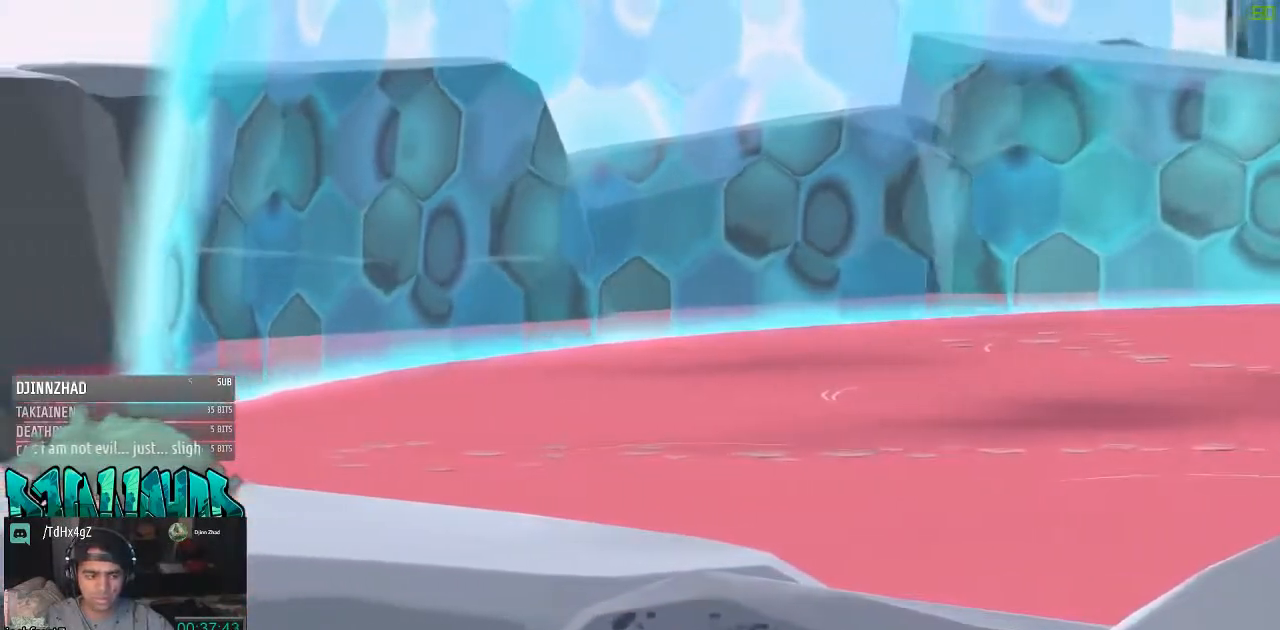
{"dt_ms": 500, "buttons": [], "left_stick": "down-right", "right_stick": "up-left", "events": [[67, "left_stick", "down-right"], [67, "right_stick", "right"], [183, "left_stick", "left"], [183, "right_stick", "up-left"], [250, "left_stick", "up-left"], [383, "left_stick", "up-right"], [383, "right_stick", "down-right"], [433, "right_stick", "up-right"], [500, "left_stick", "down-right"], [500, "right_stick", "up-left"]]}
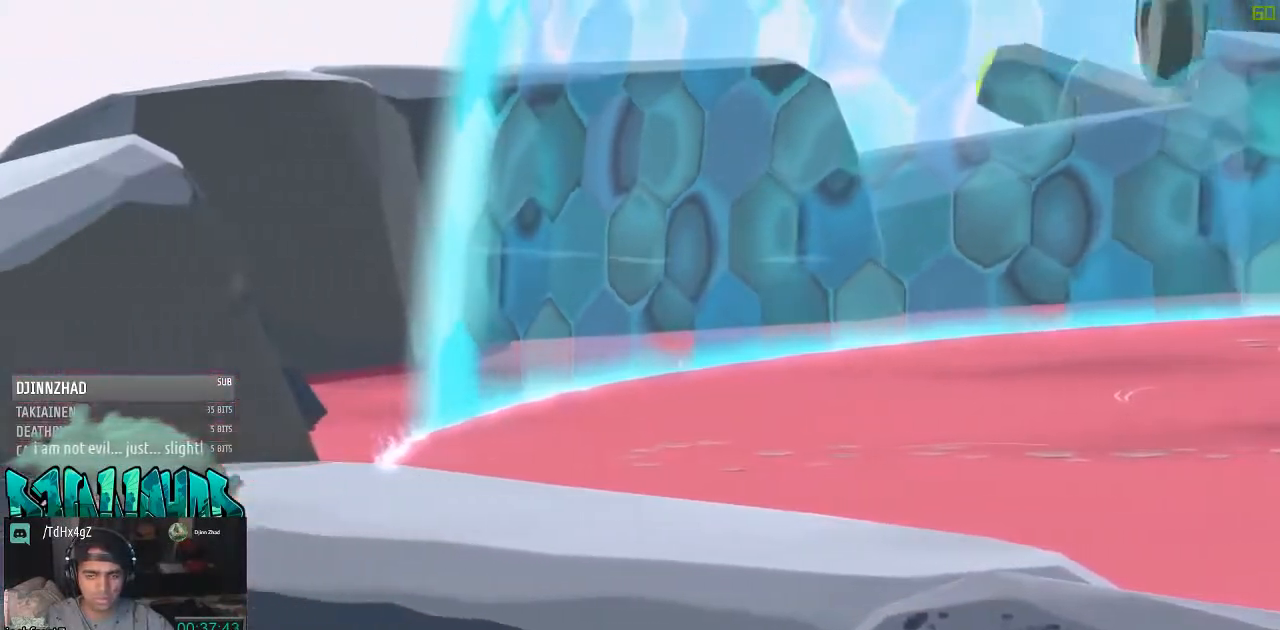
{"dt_ms": 500, "buttons": [], "left_stick": "up-left", "right_stick": "up-right", "events": [[67, "left_stick", "left"], [67, "right_stick", "down-left"], [183, "left_stick", "up"], [183, "right_stick", "right"], [317, "right_stick", "left"], [383, "left_stick", "down-left"], [433, "right_stick", "center"], [500, "left_stick", "up-left"], [500, "right_stick", "up-right"]]}
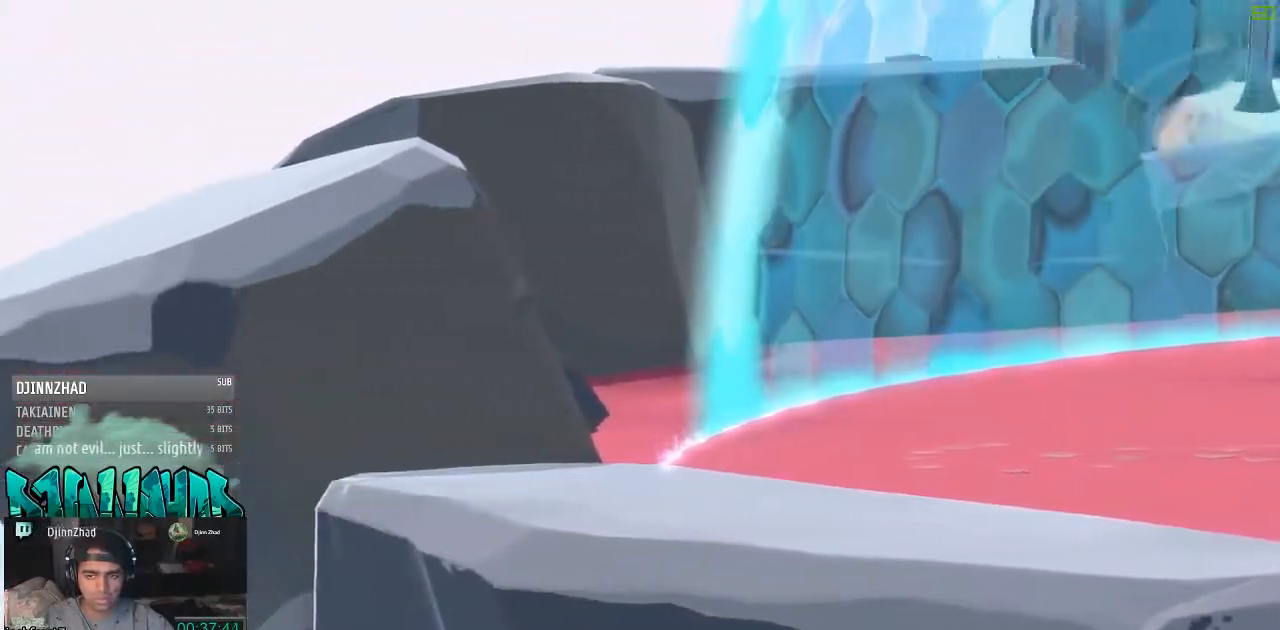
{"dt_ms": 500, "buttons": [], "left_stick": "center", "right_stick": "down-left", "events": [[67, "right_stick", "up-left"], [183, "left_stick", "down-right"], [183, "right_stick", "down-left"], [250, "left_stick", "left"], [300, "right_stick", "right"], [383, "left_stick", "up"], [383, "right_stick", "up-left"], [433, "left_stick", "center"], [500, "right_stick", "down-left"]]}
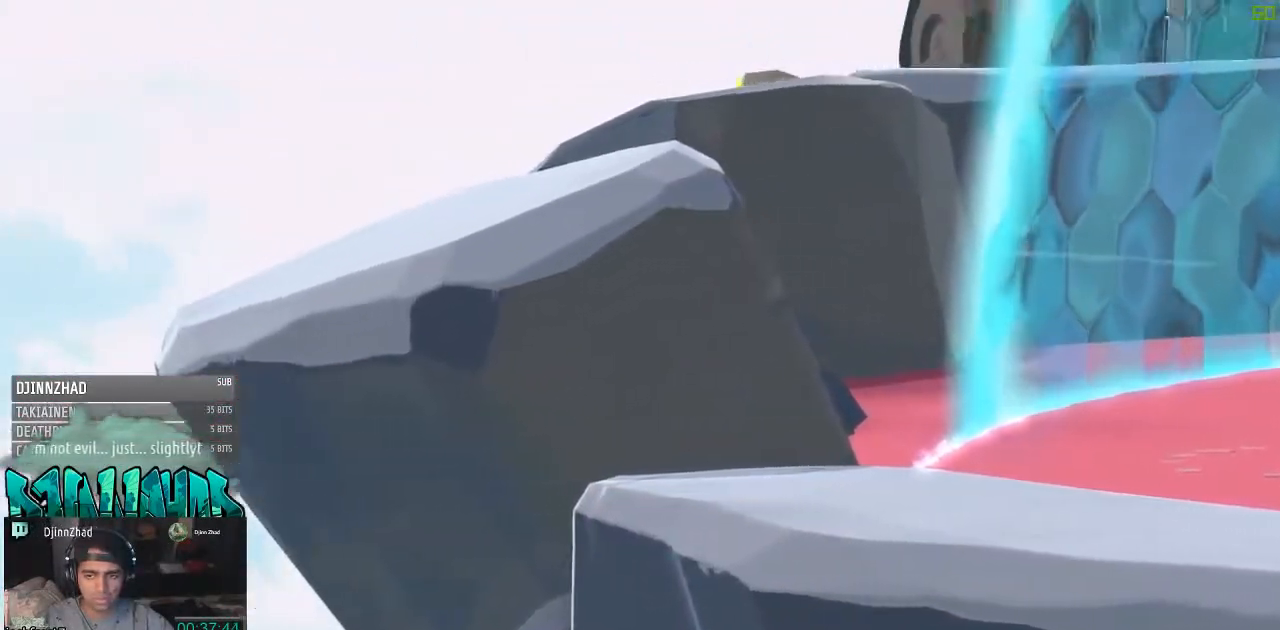
{"dt_ms": 500, "buttons": [], "left_stick": "up-right", "right_stick": "down", "events": [[67, "left_stick", "down"], [67, "right_stick", "right"], [183, "left_stick", "center"], [183, "right_stick", "up"], [250, "left_stick", "up-left"], [383, "right_stick", "left"], [433, "left_stick", "up-right"], [500, "right_stick", "down"]]}
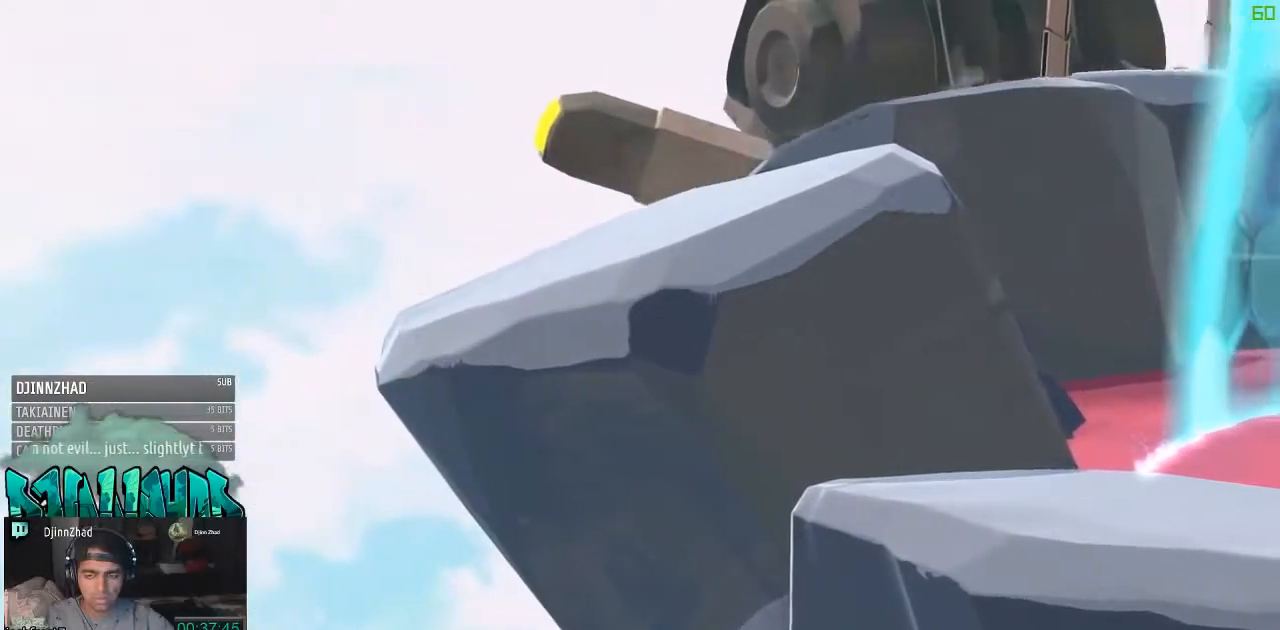
{"dt_ms": 500, "buttons": [], "left_stick": "down", "right_stick": "up", "events": [[67, "left_stick", "down-right"], [67, "right_stick", "center"], [133, "right_stick", "up"], [183, "left_stick", "down-left"], [183, "right_stick", "up-left"], [317, "left_stick", "up-left"], [317, "right_stick", "center"], [383, "left_stick", "up-right"], [383, "right_stick", "down-right"], [433, "right_stick", "up"], [500, "left_stick", "down"]]}
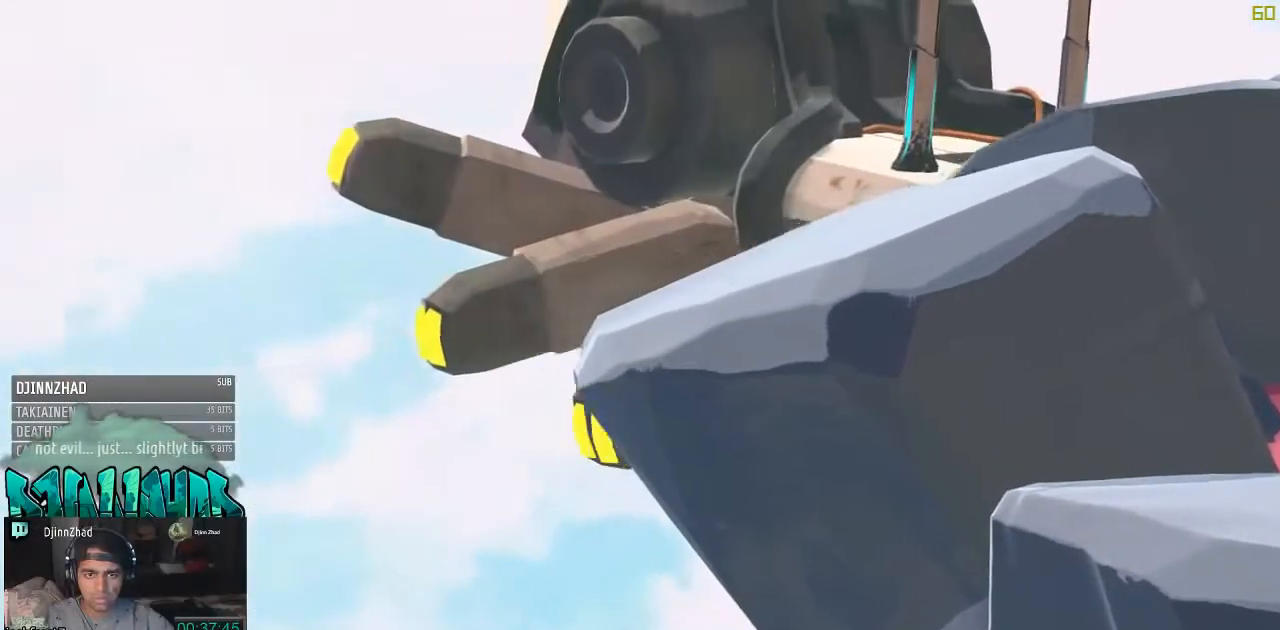
{"dt_ms": 500, "buttons": [], "left_stick": "down-left", "right_stick": "down-left", "events": [[67, "left_stick", "left"], [67, "right_stick", "left"], [133, "right_stick", "center"], [183, "left_stick", "up"], [183, "right_stick", "right"], [317, "left_stick", "down-right"], [317, "right_stick", "up"], [367, "left_stick", "down-left"], [367, "right_stick", "left"], [433, "right_stick", "down-left"]]}
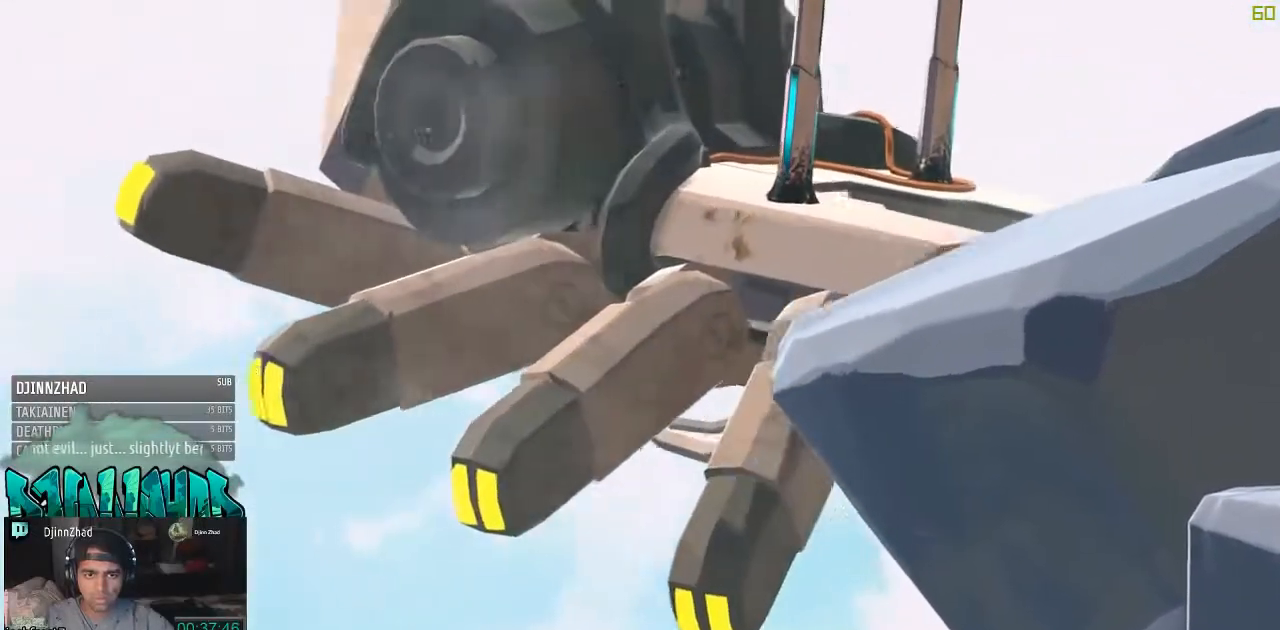
{"dt_ms": 500, "buttons": [], "left_stick": "center", "right_stick": "center", "events": [[67, "left_stick", "up-right"], [67, "right_stick", "up-right"], [183, "left_stick", "down"], [183, "right_stick", "left"], [250, "left_stick", "left"], [250, "right_stick", "center"], [383, "left_stick", "up-right"], [383, "right_stick", "up-right"], [433, "left_stick", "center"], [433, "right_stick", "center"]]}
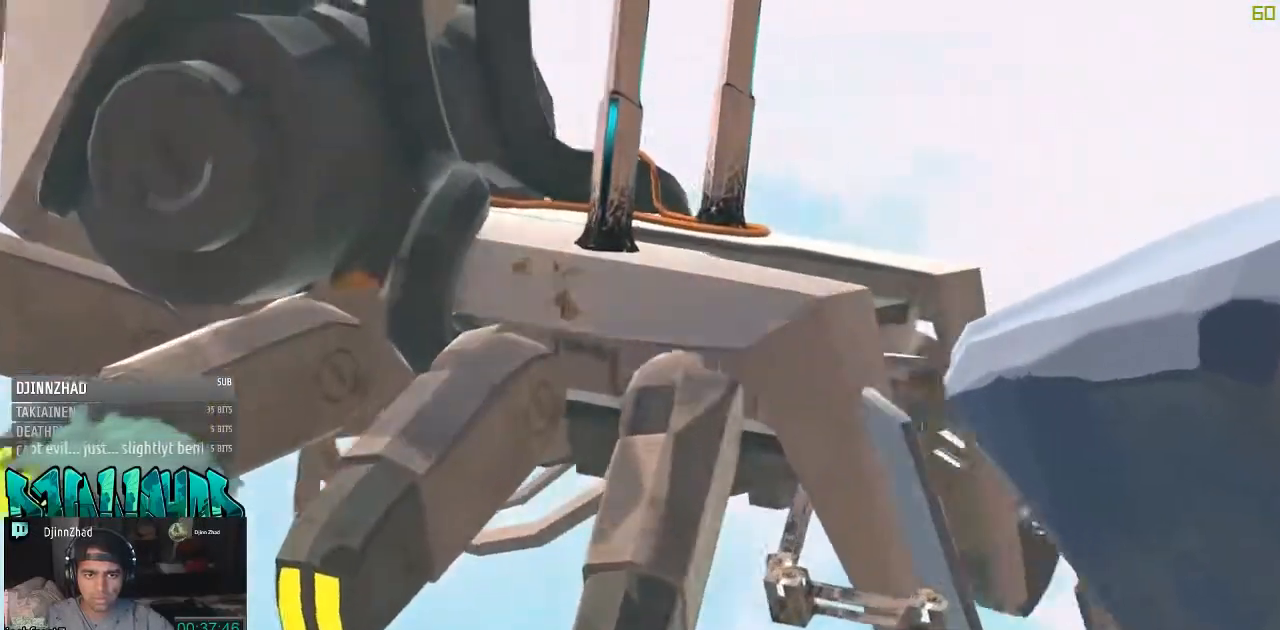
{"dt_ms": 500, "buttons": [], "left_stick": "up", "right_stick": "right"}
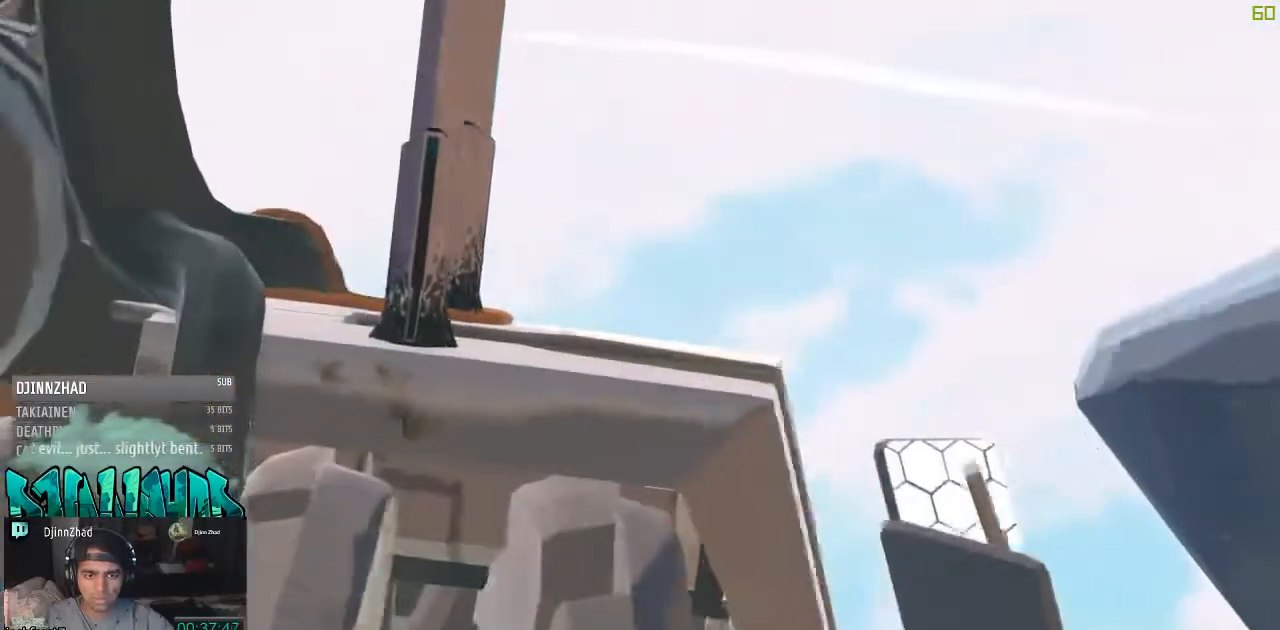
{"dt_ms": 500, "buttons": [], "left_stick": "down", "right_stick": "left", "events": [[67, "right_stick", "up-right"], [133, "left_stick", "center"], [183, "left_stick", "down-left"], [183, "right_stick", "center"], [250, "left_stick", "left"], [383, "right_stick", "up-right"], [500, "left_stick", "down"], [500, "right_stick", "left"]]}
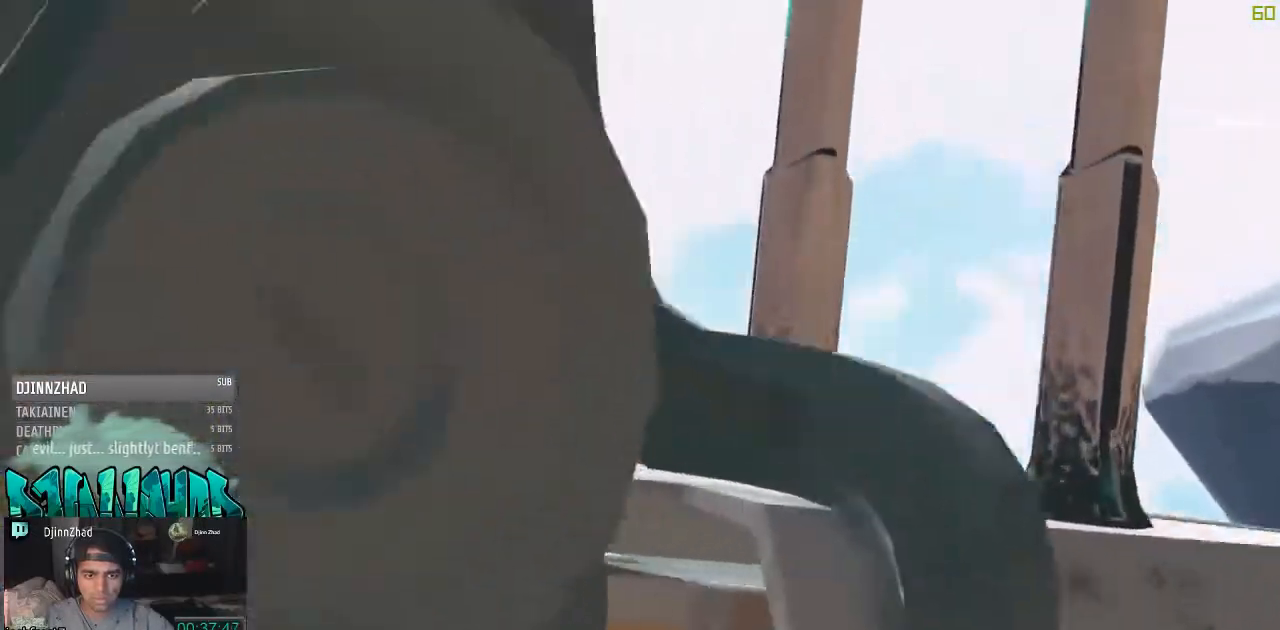
{"dt_ms": 500, "buttons": [], "left_stick": "left", "right_stick": "center"}
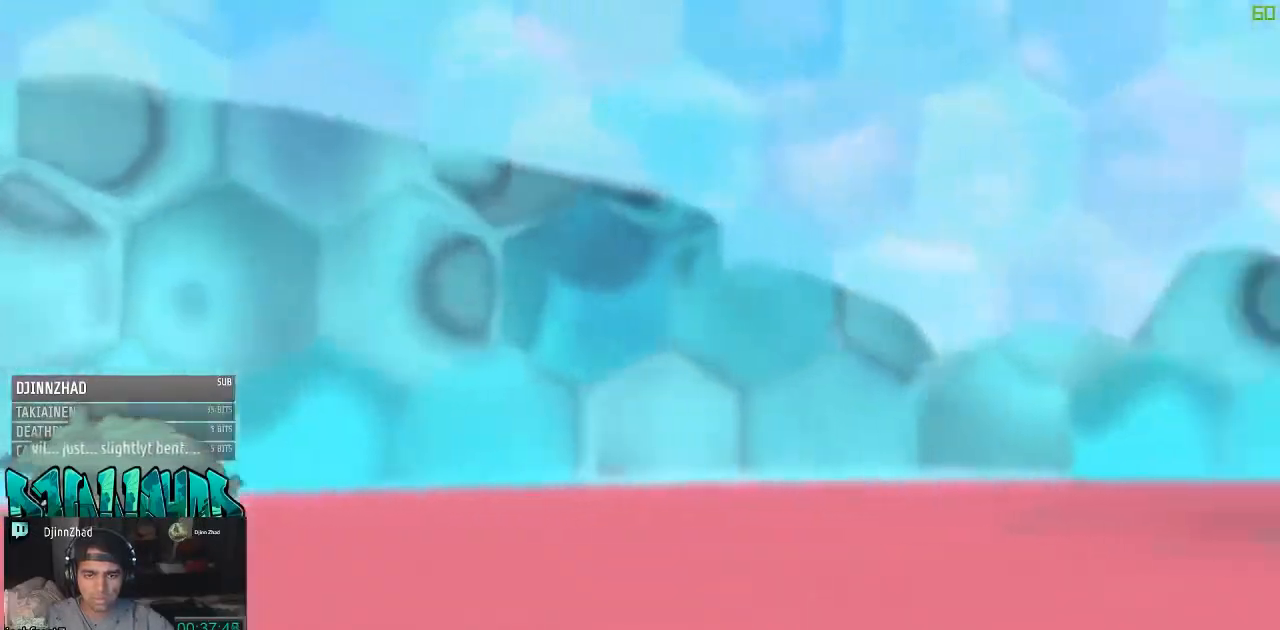
{"dt_ms": 1000, "buttons": [], "left_stick": "up-left", "right_stick": "right"}
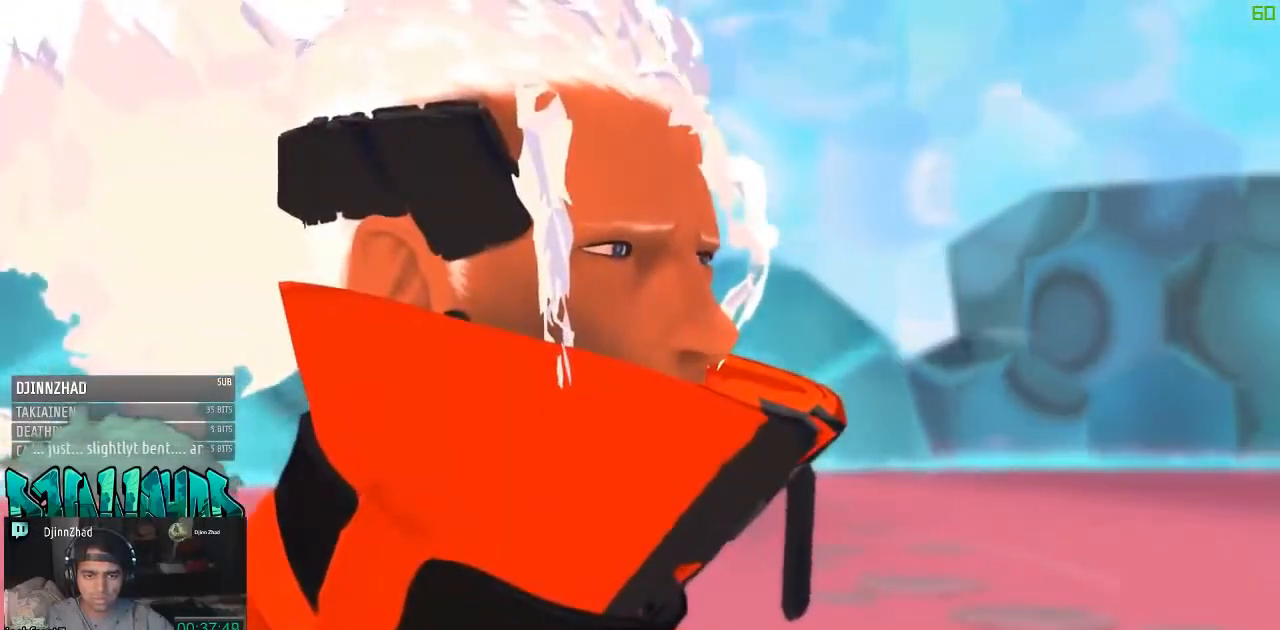
{"dt_ms": 500, "buttons": [], "left_stick": "left", "right_stick": "up", "events": [[67, "left_stick", "up-right"], [133, "left_stick", "right"], [133, "right_stick", "up-left"], [183, "right_stick", "left"], [317, "left_stick", "down"], [383, "right_stick", "right"], [500, "left_stick", "left"], [500, "right_stick", "up"]]}
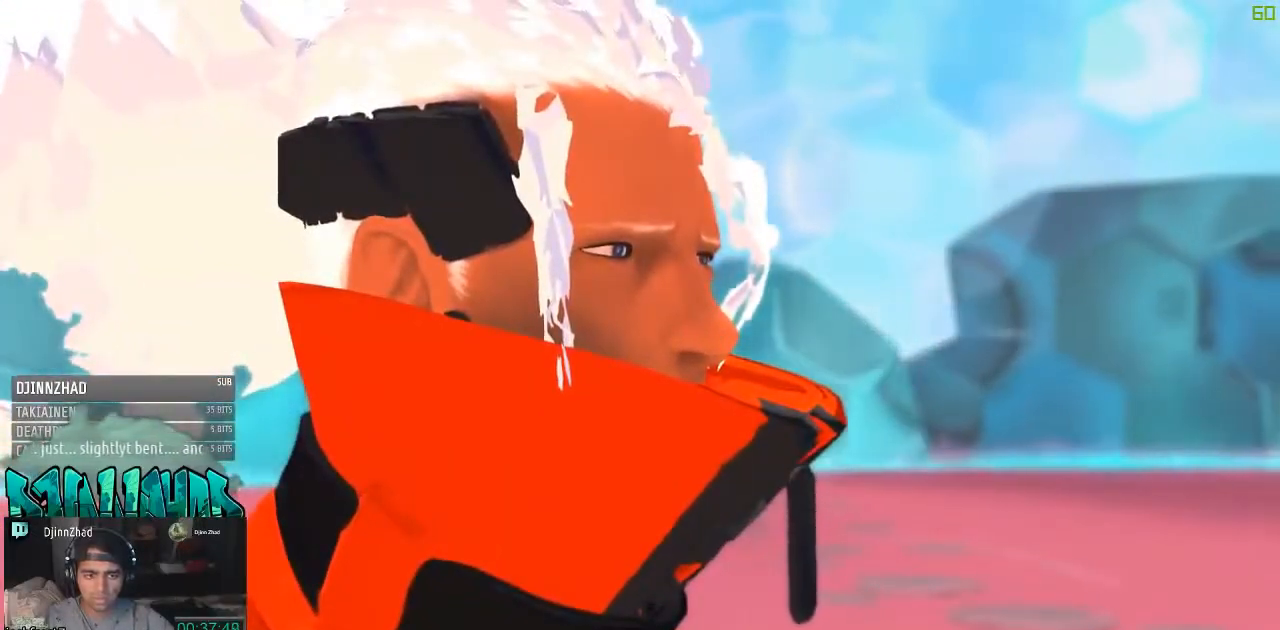
{"dt_ms": 500, "buttons": [], "left_stick": "center", "right_stick": "center", "events": [[133, "left_stick", "up"], [133, "right_stick", "left"], [183, "left_stick", "up-right"], [317, "left_stick", "center"], [317, "right_stick", "center"]]}